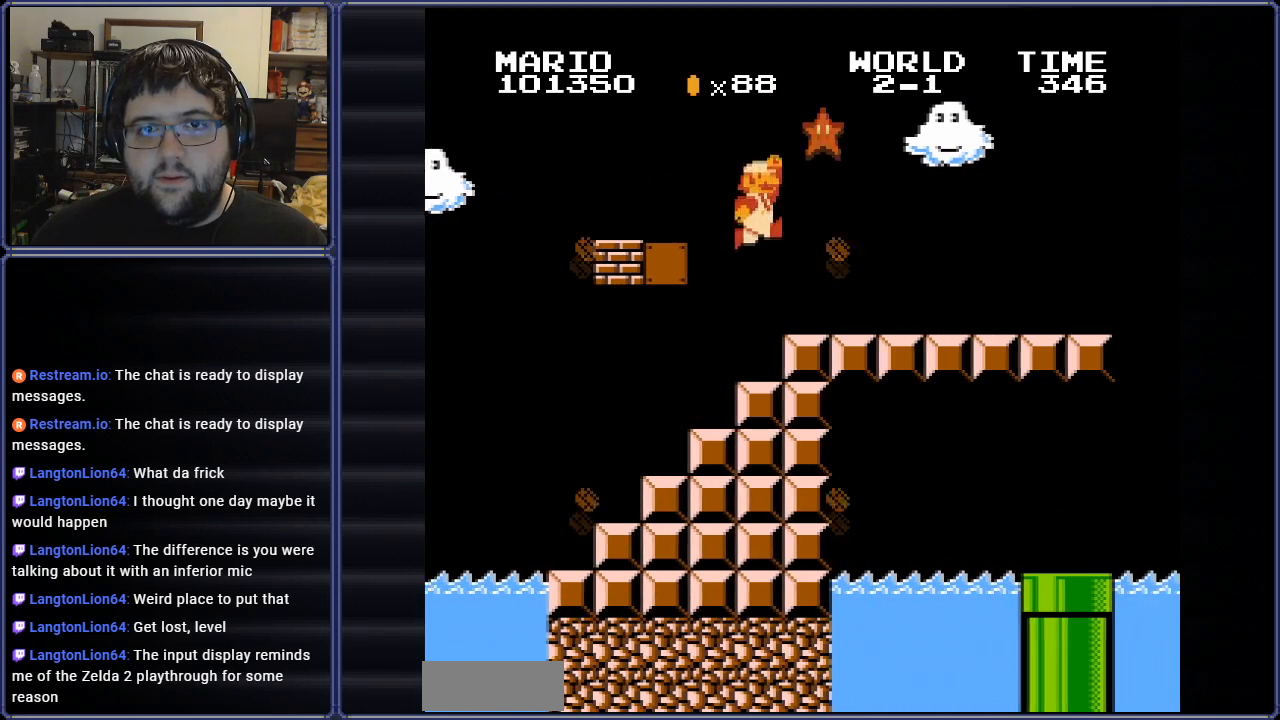
Gameplay with a controller (Nintendo layout); each line is a JSON object with the inputs held at the frame after it. "events" lists button and stick changes between this image and that frame as [ms after this image, input, new state], when the widget could be followed in between. Not read: L3 R3.
{"buttons": ["B"], "events": [[17, "B", "down"], [450, "DPAD_RIGHT", "up"]]}
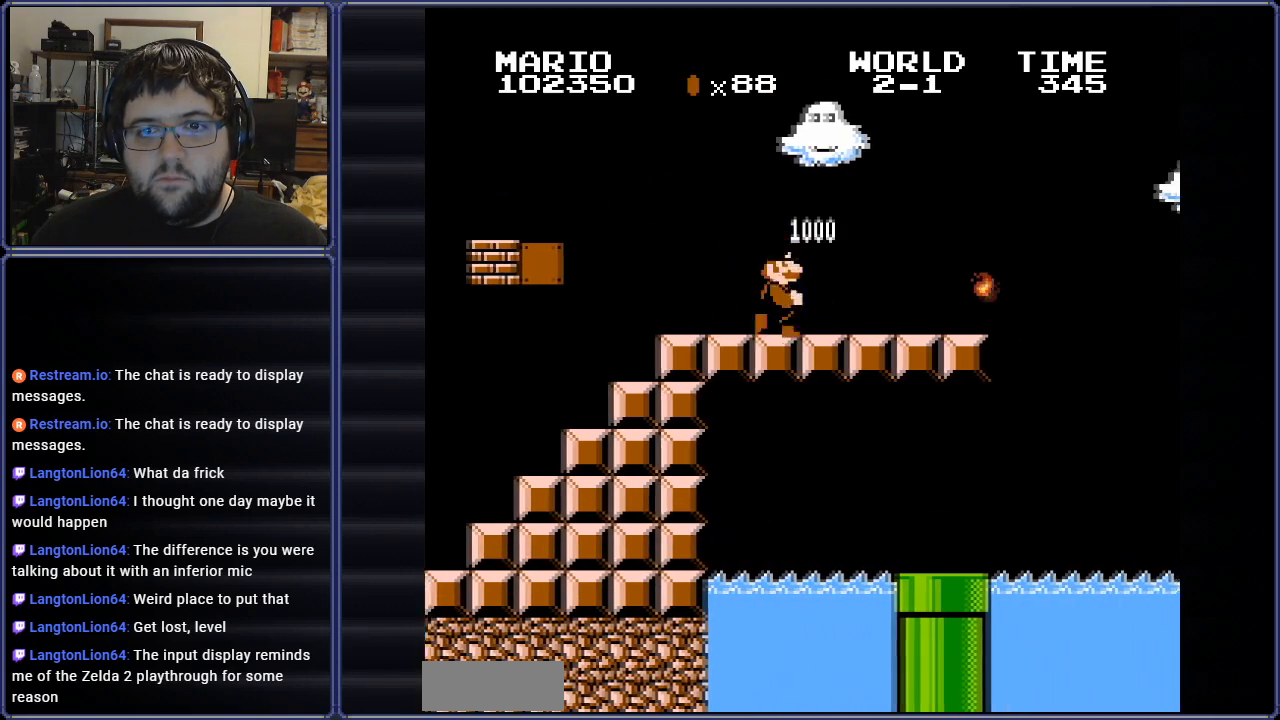
{"buttons": ["B", "DPAD_RIGHT"], "events": [[267, "DPAD_LEFT", "down"], [368, "DPAD_LEFT", "up"], [484, "DPAD_RIGHT", "down"]]}
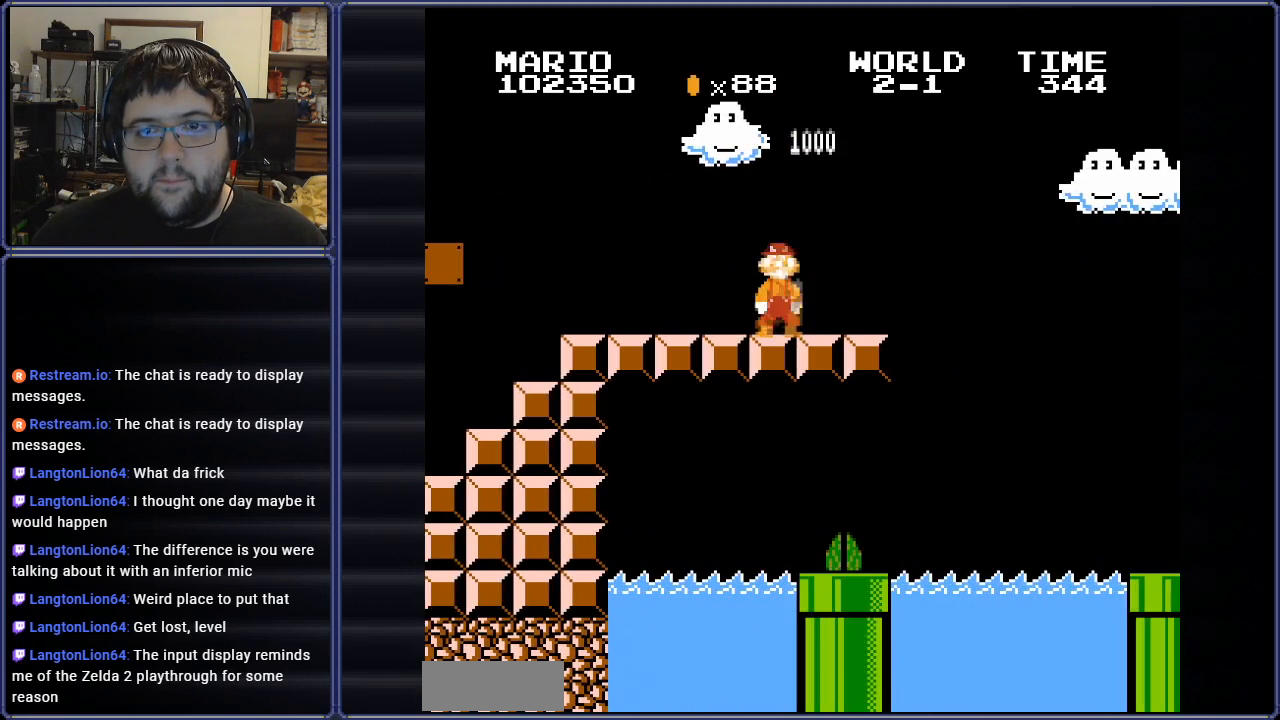
{"buttons": ["B"], "events": [[367, "DPAD_RIGHT", "up"]]}
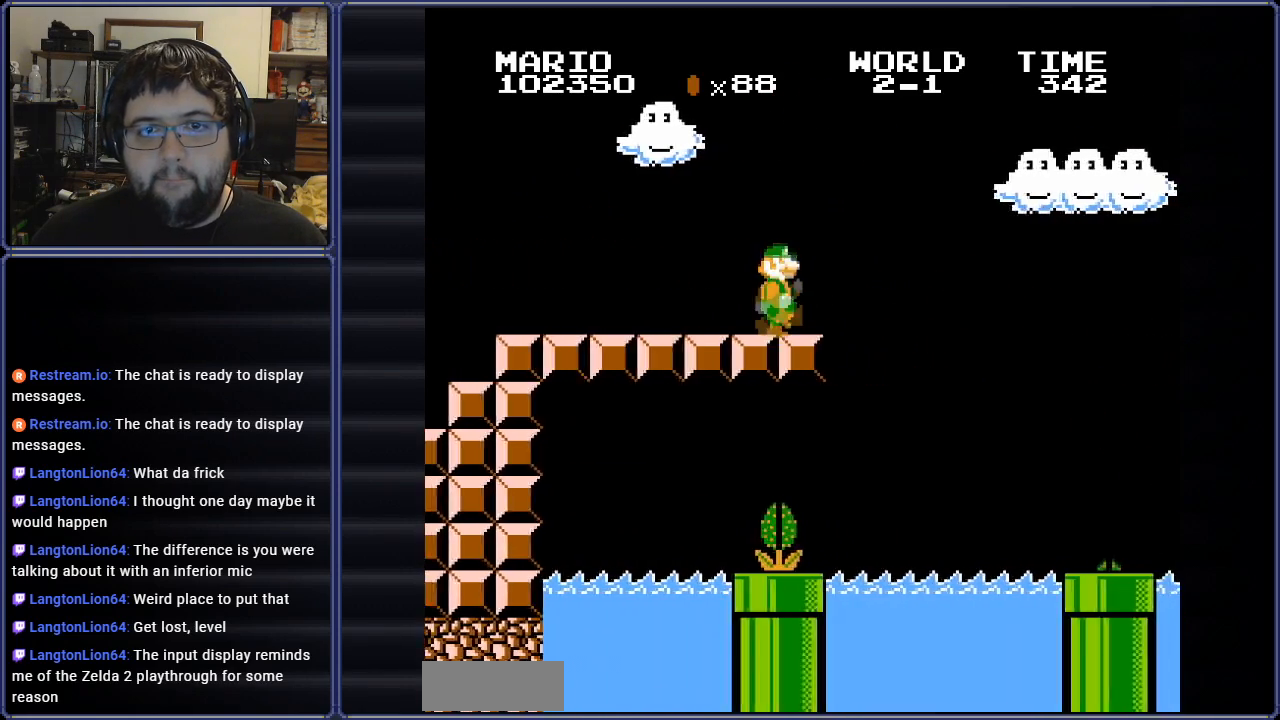
{"buttons": ["B", "DPAD_LEFT"], "events": [[84, "A", "down"], [184, "DPAD_LEFT", "down"], [251, "DPAD_LEFT", "up"], [267, "A", "up"], [301, "DPAD_LEFT", "down"], [434, "DPAD_UP", "down"], [501, "DPAD_UP", "up"]]}
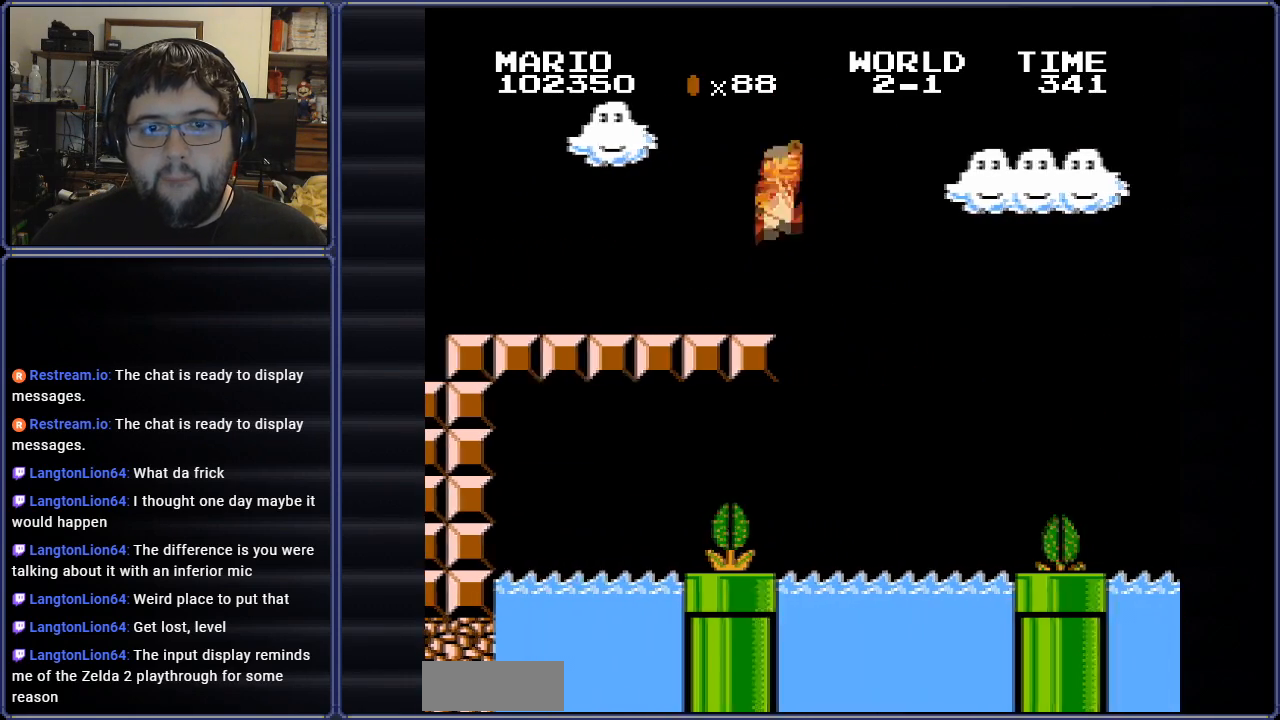
{"buttons": ["B", "DPAD_RIGHT"], "events": [[50, "DPAD_LEFT", "up"], [384, "DPAD_RIGHT", "down"], [400, "A", "down"], [484, "A", "up"]]}
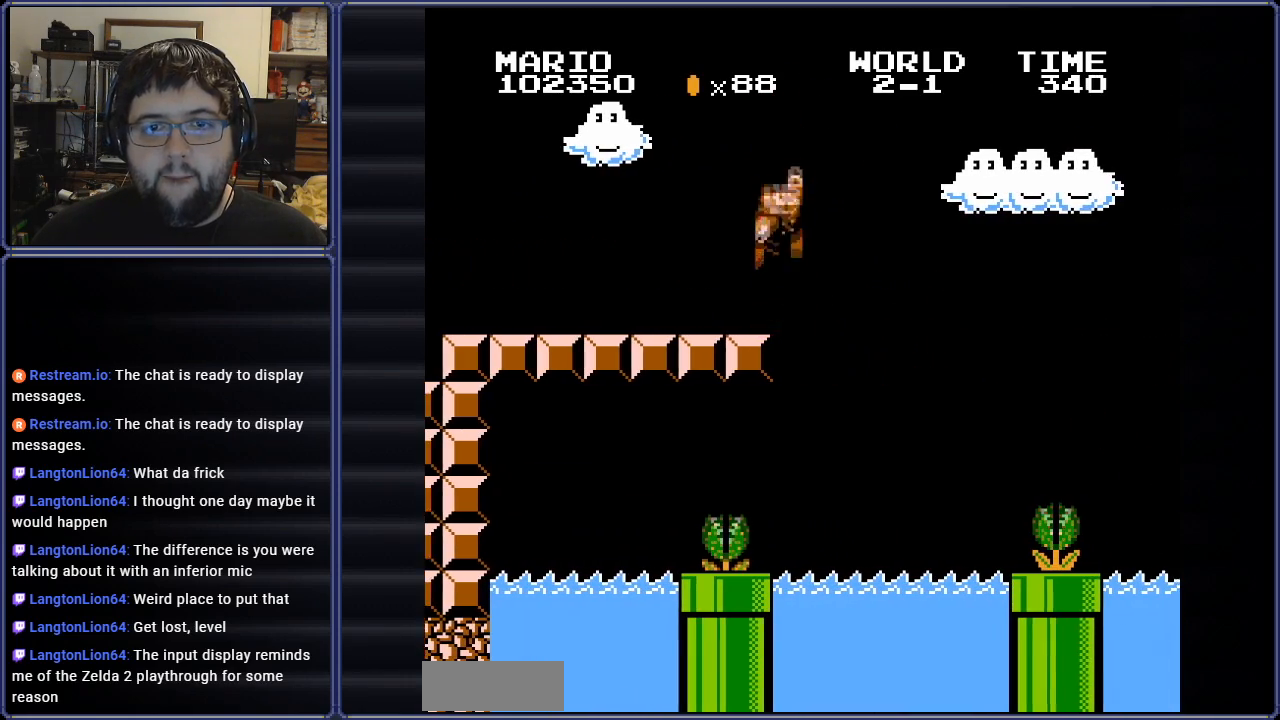
{"buttons": ["B", "DPAD_LEFT"], "events": [[17, "DPAD_RIGHT", "up"], [151, "DPAD_LEFT", "down"], [201, "DPAD_UP", "down"], [384, "DPAD_UP", "up"]]}
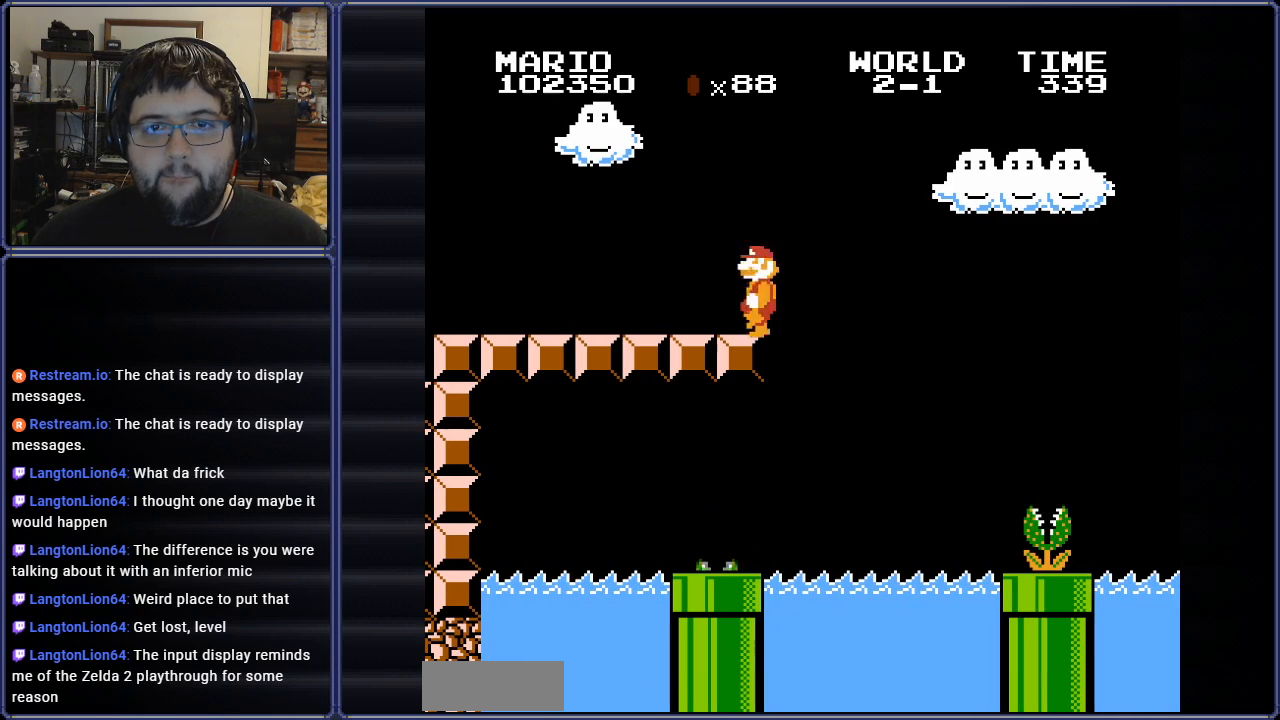
{"buttons": ["B", "DPAD_RIGHT"], "events": [[167, "DPAD_UP", "down"], [183, "DPAD_LEFT", "up"], [183, "DPAD_RIGHT", "down"], [234, "DPAD_UP", "up"]]}
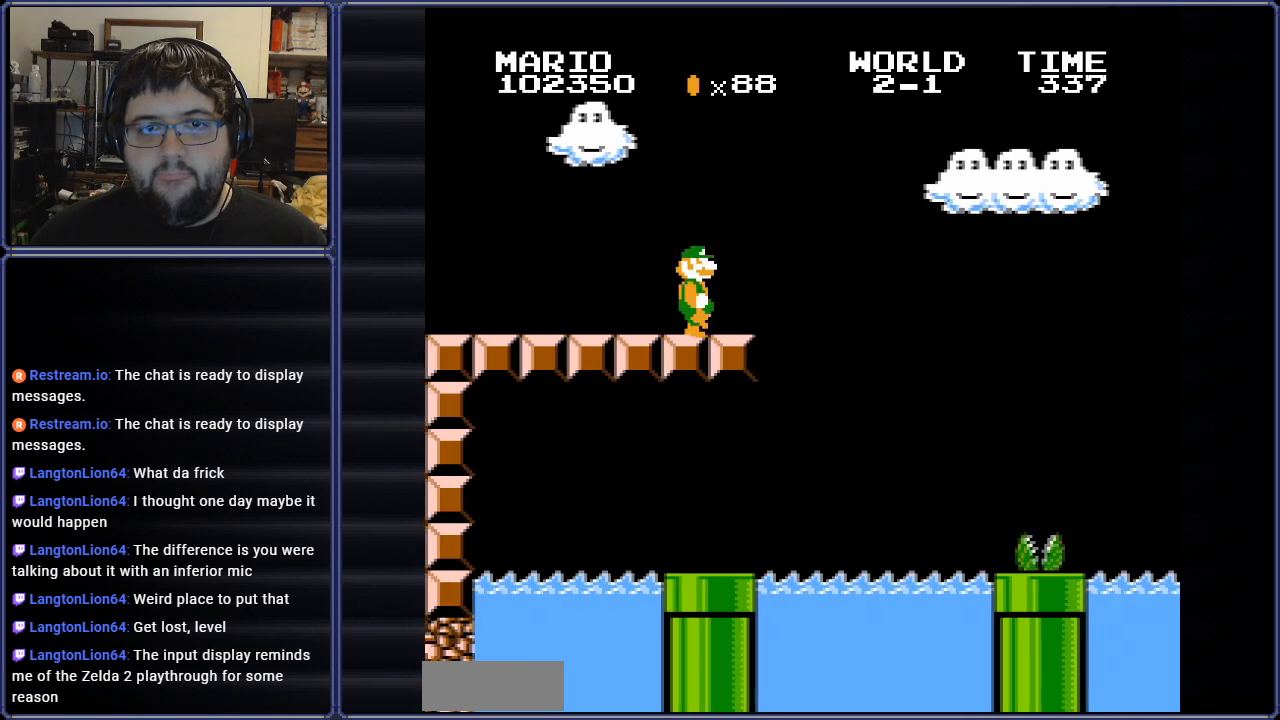
{"buttons": ["B", "DPAD_RIGHT"], "events": [[101, "DPAD_RIGHT", "up"], [418, "DPAD_RIGHT", "down"]]}
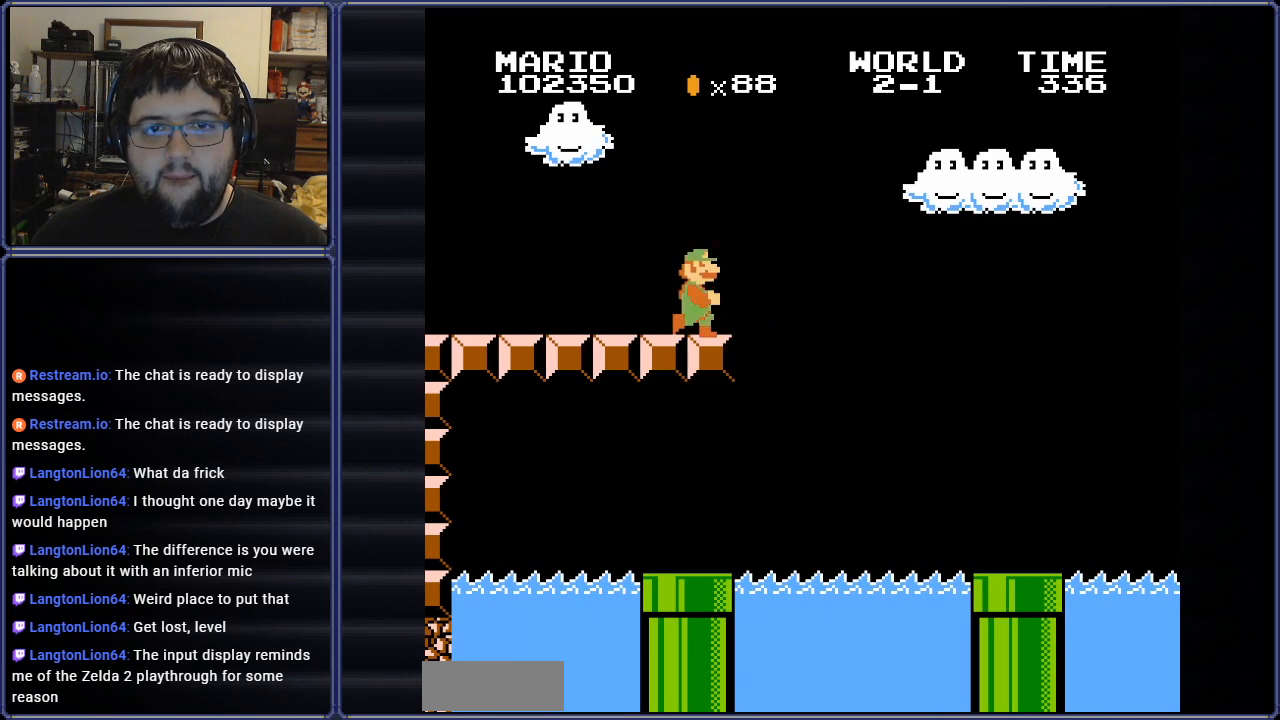
{"buttons": ["B"], "events": [[183, "DPAD_RIGHT", "up"]]}
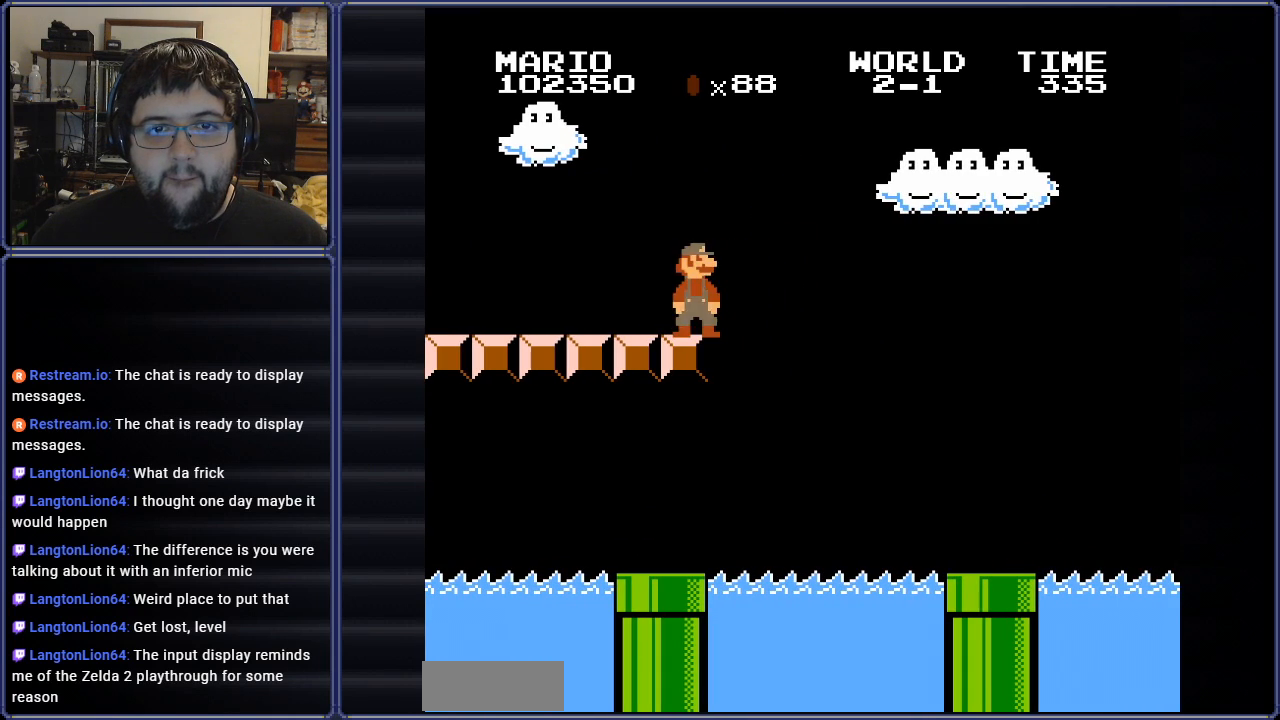
{"buttons": ["B", "DPAD_LEFT"], "events": [[17, "DPAD_RIGHT", "down"], [151, "A", "down"], [201, "DPAD_RIGHT", "up"], [251, "A", "up"], [434, "DPAD_LEFT", "down"]]}
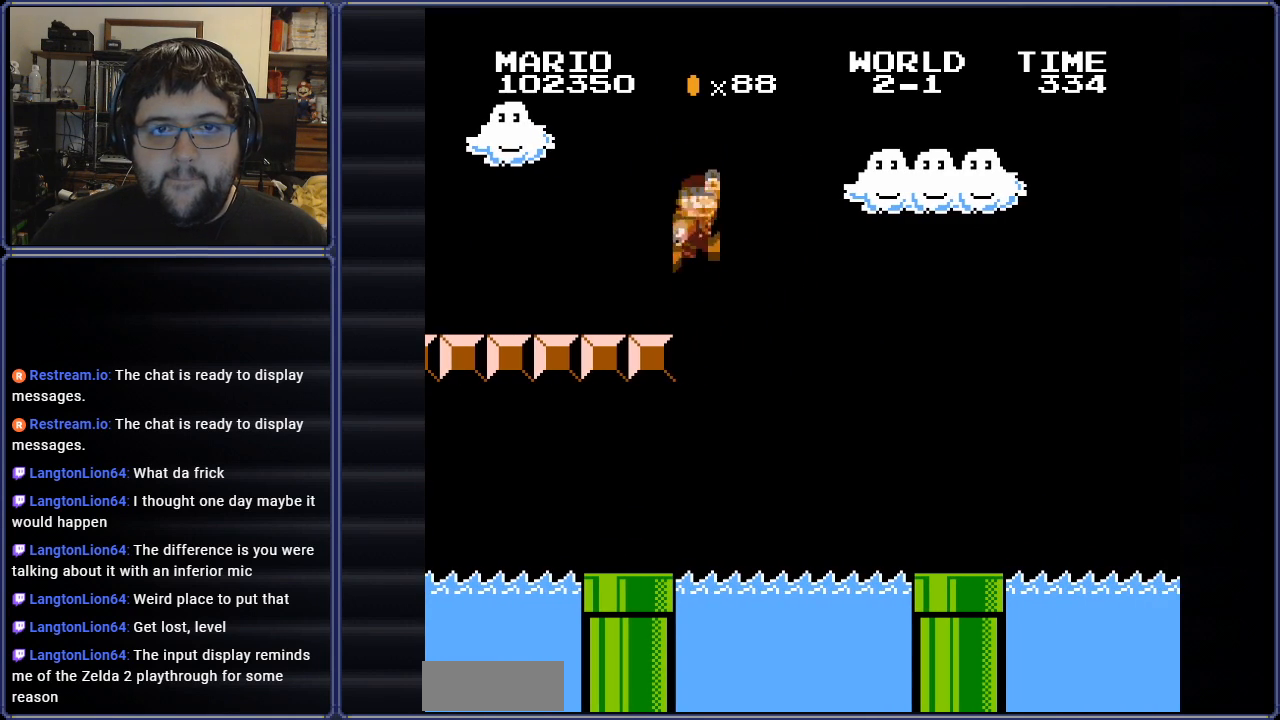
{"buttons": ["B", "DPAD_LEFT"], "events": [[50, "DPAD_UP", "down"], [317, "DPAD_UP", "up"]]}
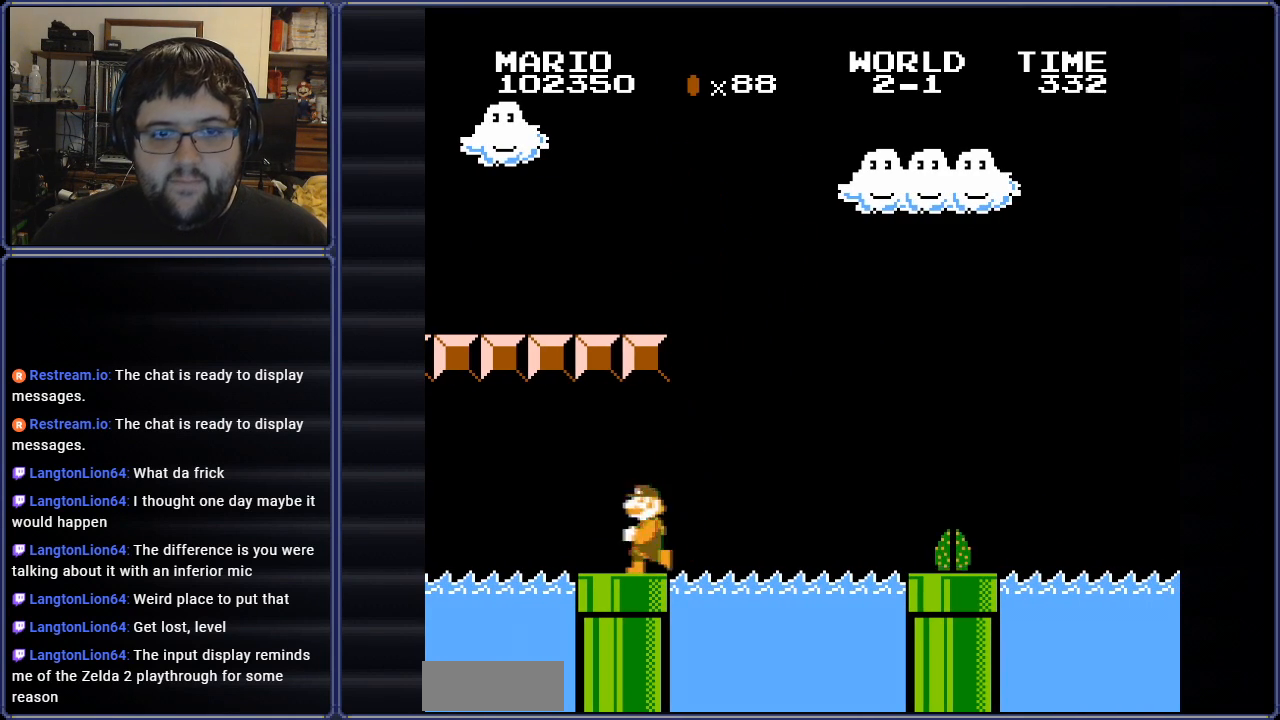
{"buttons": ["B", "DPAD_RIGHT"], "events": [[17, "DPAD_LEFT", "up"], [34, "DPAD_RIGHT", "down"], [251, "DPAD_RIGHT", "up"], [434, "DPAD_RIGHT", "down"]]}
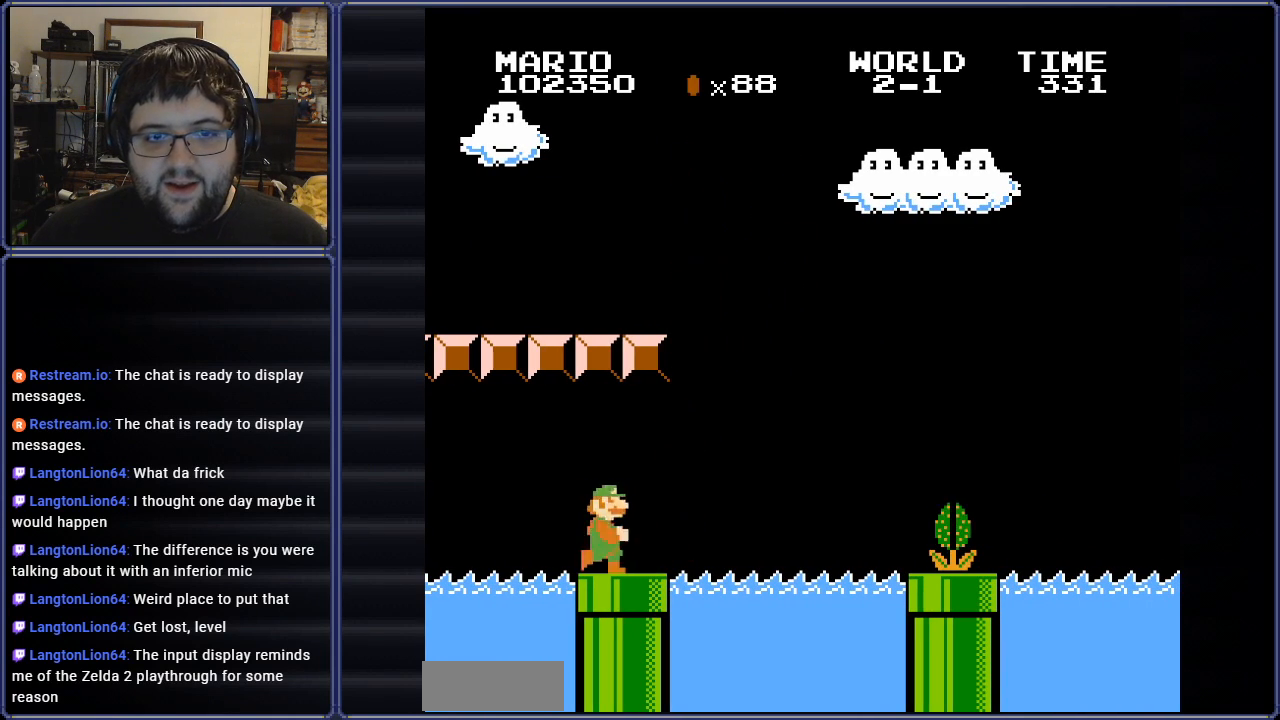
{"buttons": ["B", "DPAD_DOWN"], "events": [[150, "DPAD_DOWN", "down"], [183, "DPAD_RIGHT", "up"]]}
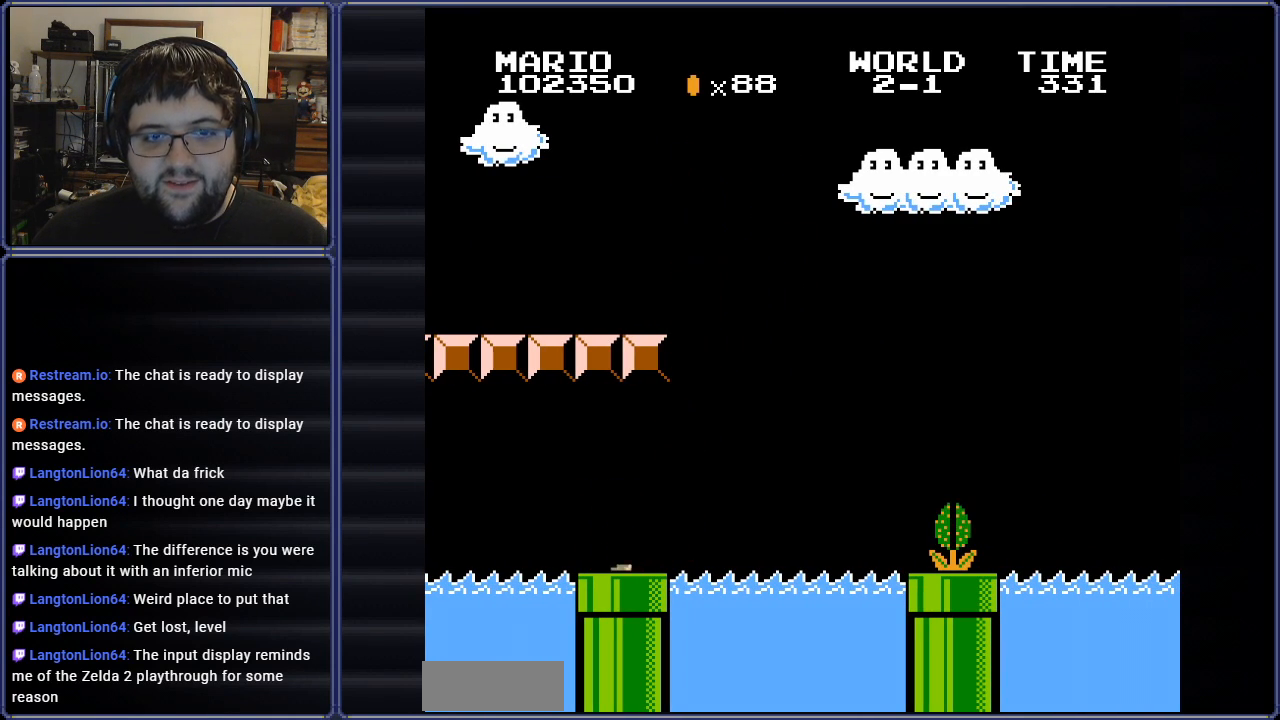
{"buttons": ["B"], "events": [[84, "DPAD_DOWN", "up"]]}
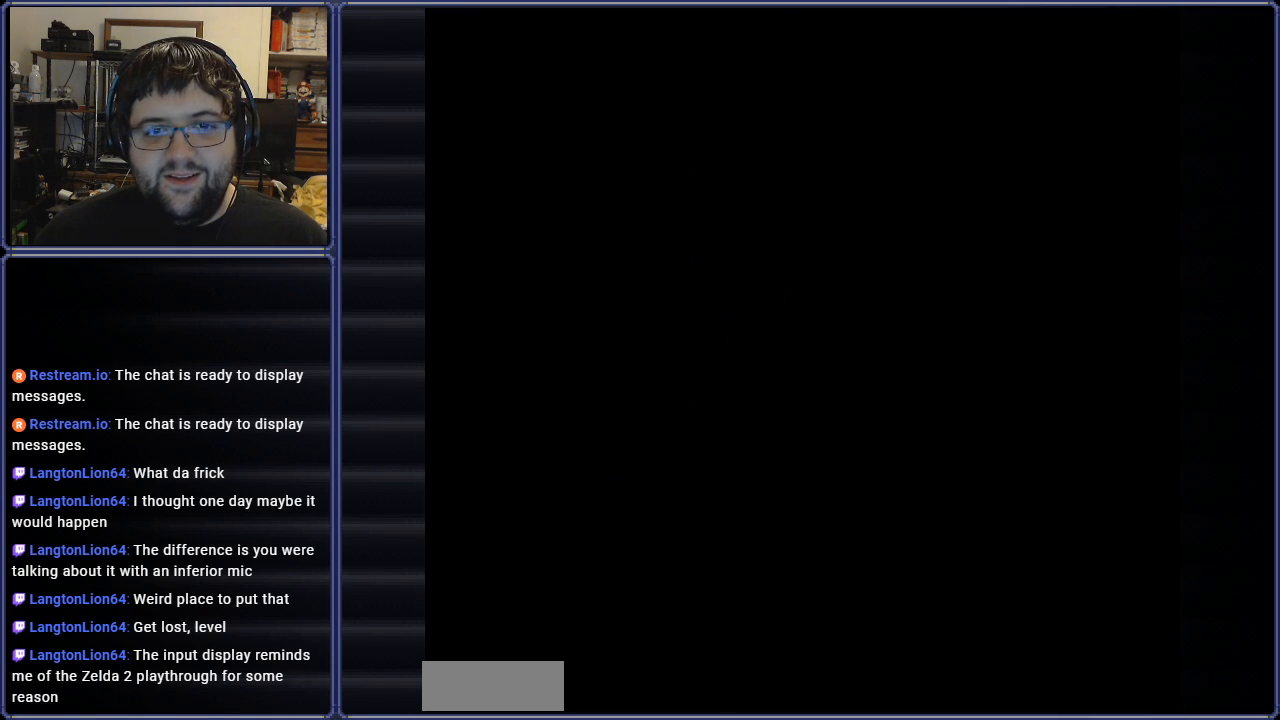
{"buttons": ["B"], "events": []}
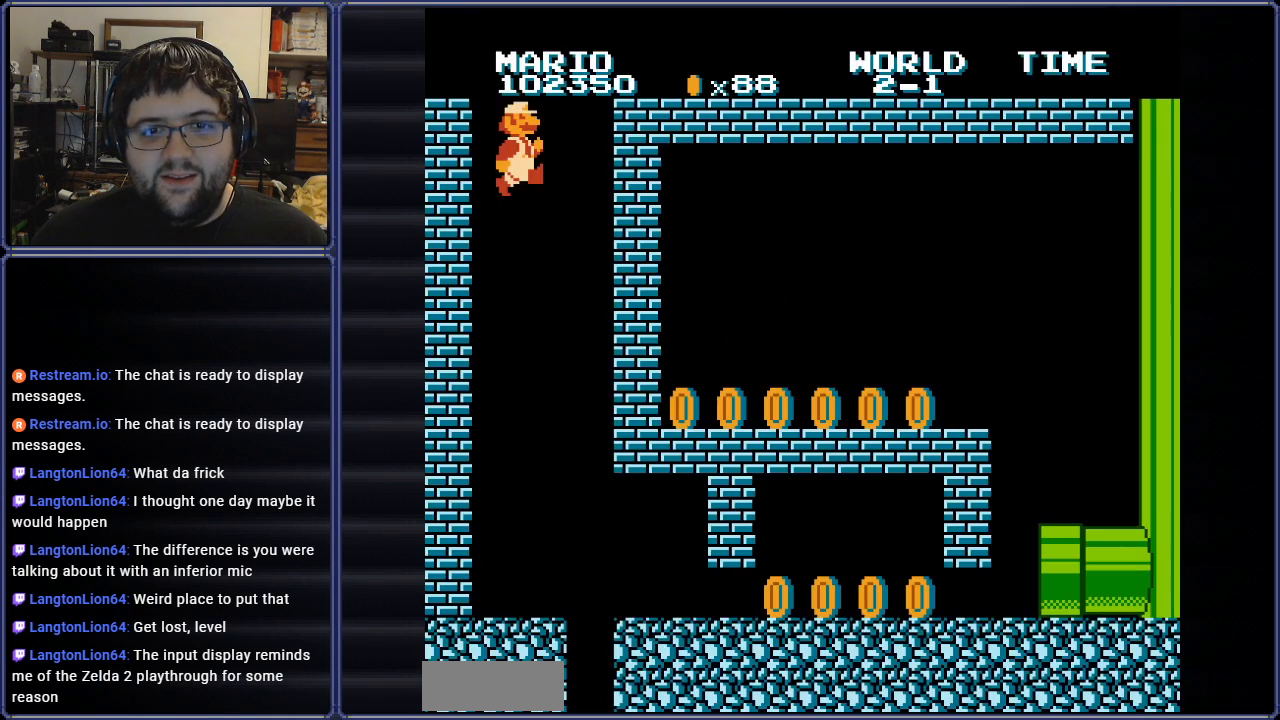
{"buttons": ["B", "DPAD_LEFT"], "events": [[384, "DPAD_LEFT", "down"]]}
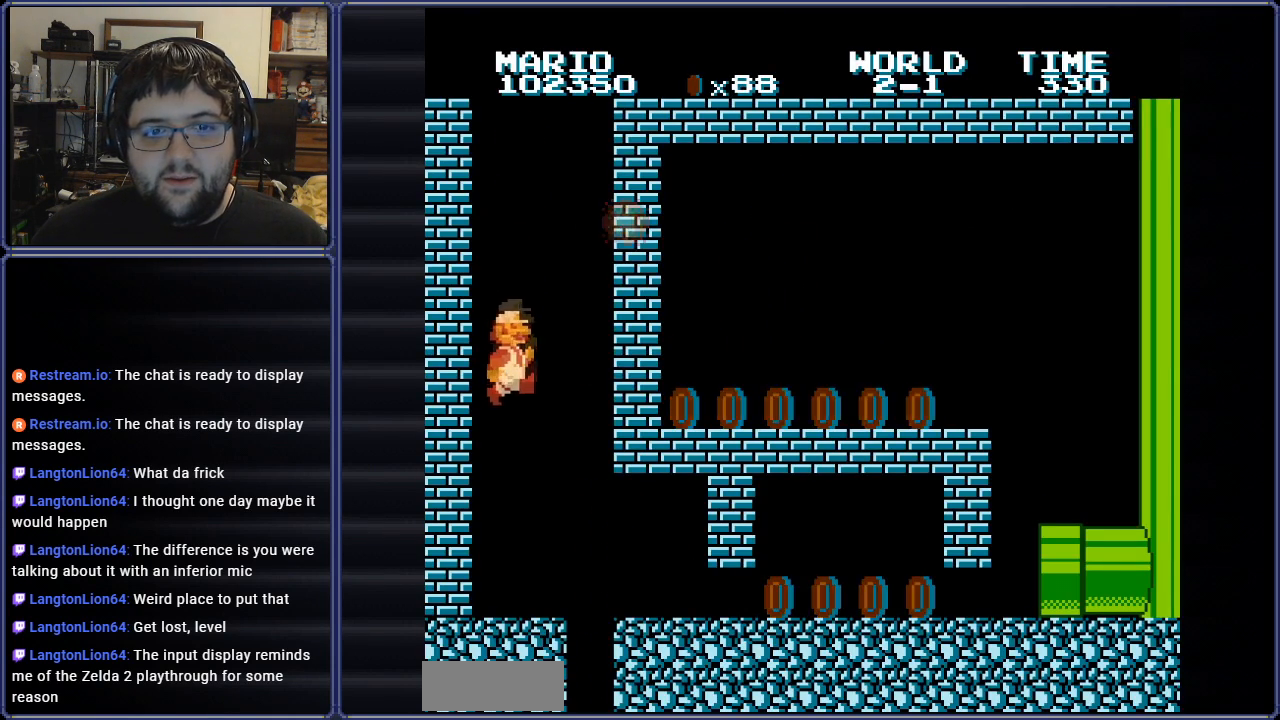
{"buttons": ["B", "DPAD_RIGHT"], "events": [[234, "DPAD_LEFT", "up"], [450, "DPAD_RIGHT", "down"]]}
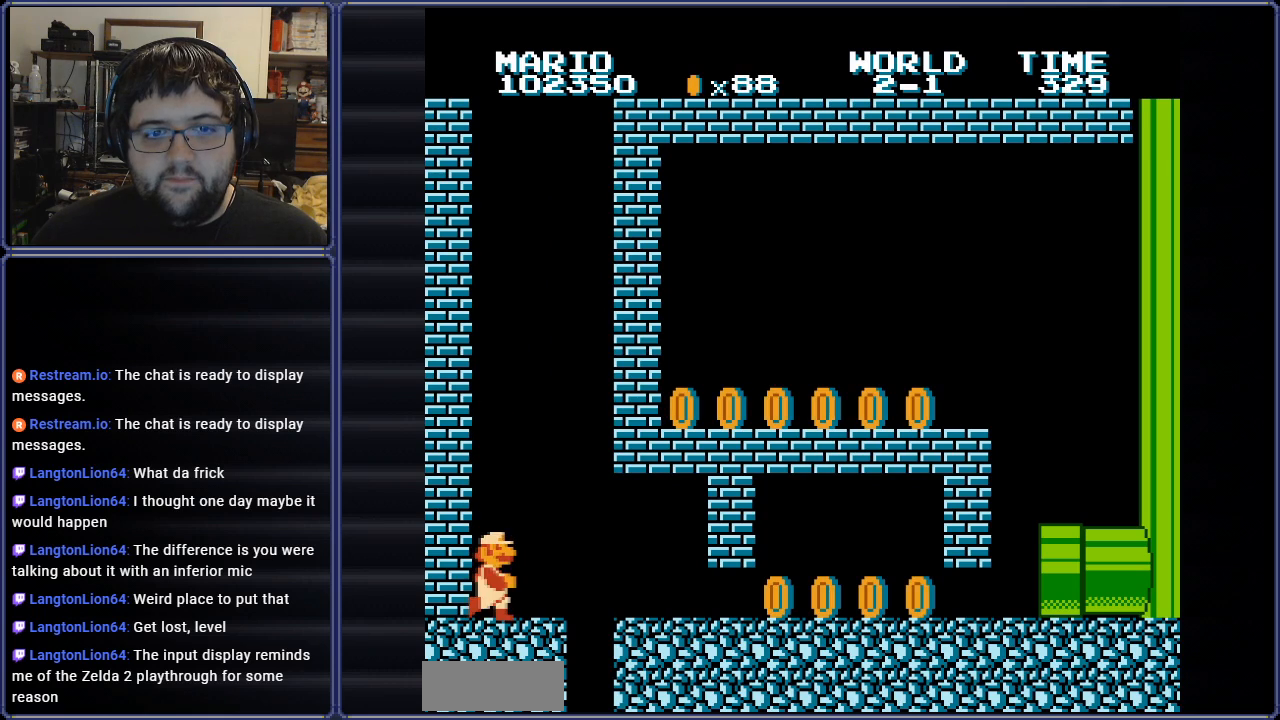
{"buttons": ["B", "DPAD_RIGHT"], "events": []}
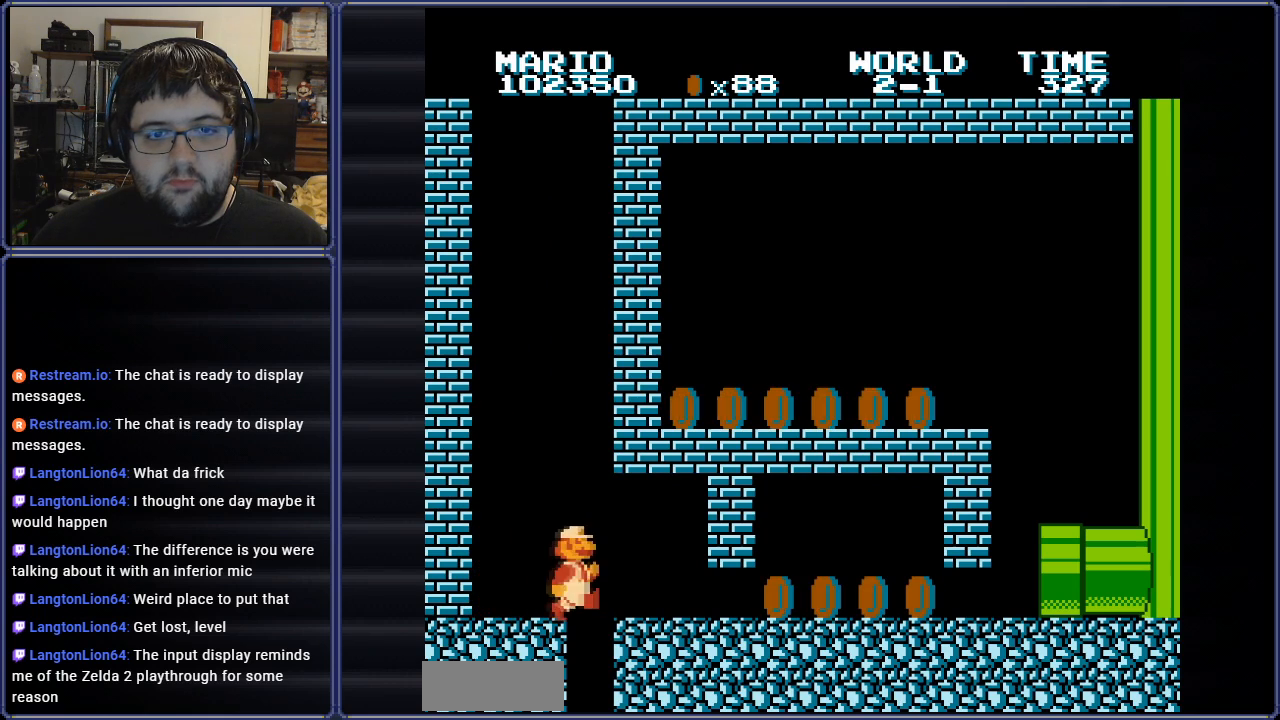
{"buttons": ["B", "DPAD_DOWN"], "events": [[234, "DPAD_DOWN", "down"], [334, "DPAD_RIGHT", "up"]]}
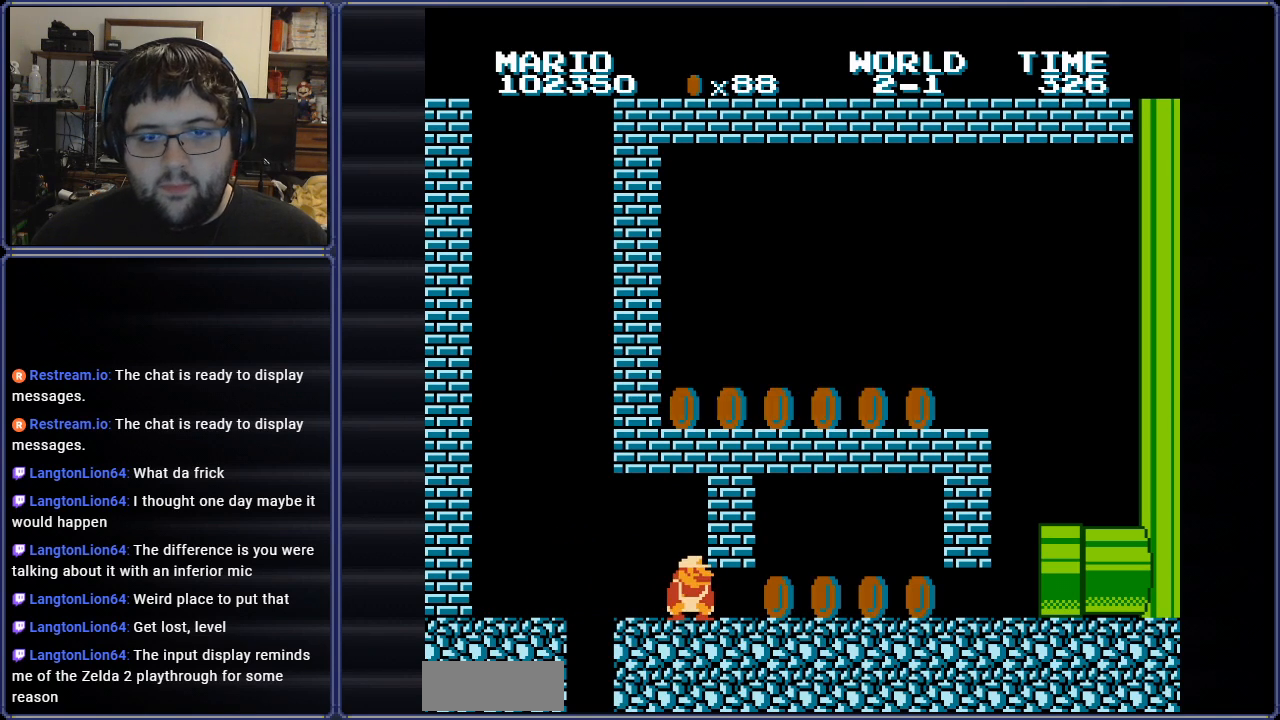
{"buttons": ["B", "DPAD_LEFT"], "events": [[133, "DPAD_DOWN", "up"], [183, "DPAD_LEFT", "down"]]}
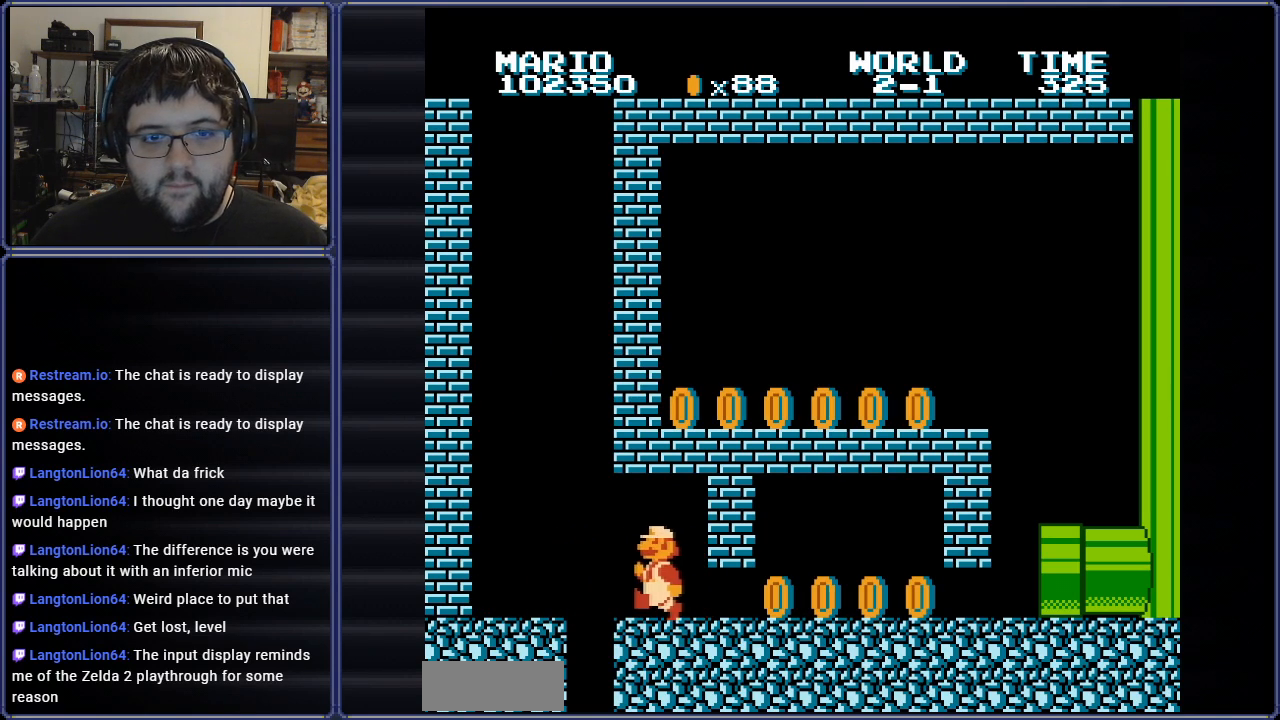
{"buttons": ["B", "DPAD_LEFT"], "events": [[134, "A", "down"], [150, "DPAD_UP", "down"], [184, "DPAD_UP", "up"], [217, "DPAD_UP", "down"], [284, "A", "up"], [284, "DPAD_UP", "up"]]}
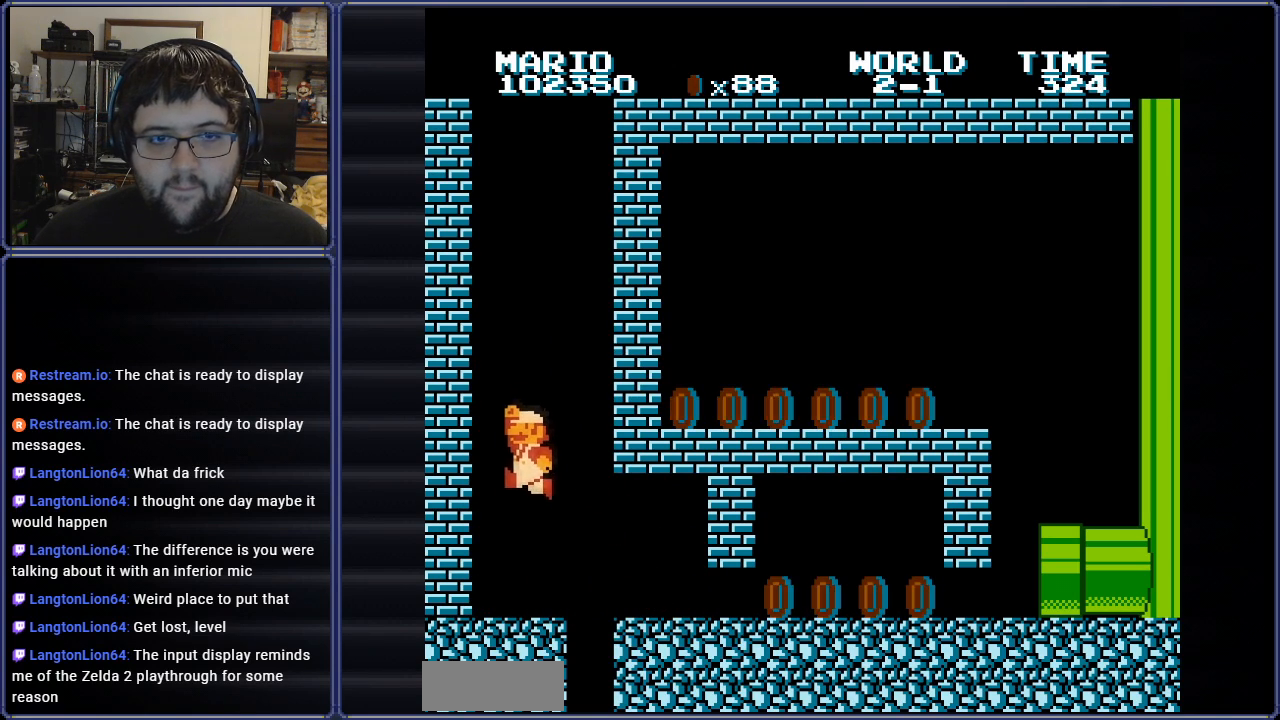
{"buttons": ["B", "DPAD_RIGHT"], "events": [[267, "DPAD_LEFT", "up"], [267, "DPAD_UP", "down"], [283, "DPAD_RIGHT", "down"], [283, "DPAD_UP", "up"]]}
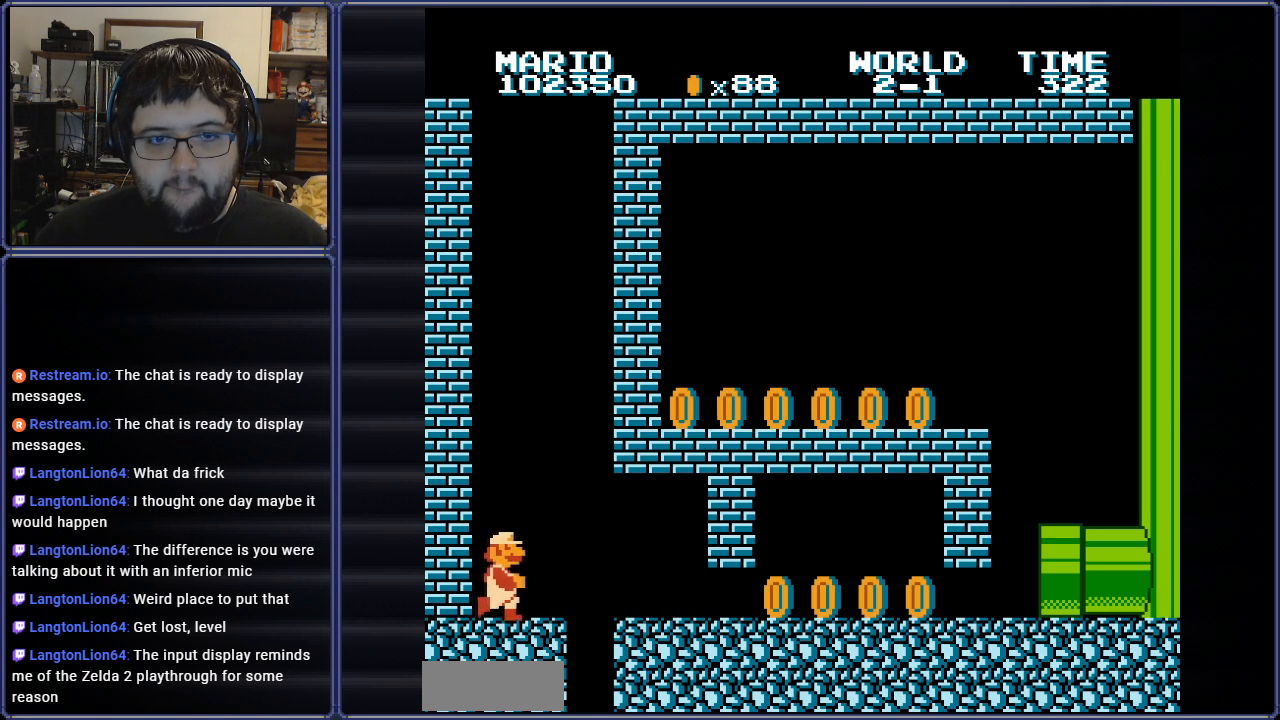
{"buttons": ["B", "DPAD_RIGHT"], "events": [[217, "A", "down"], [301, "A", "up"]]}
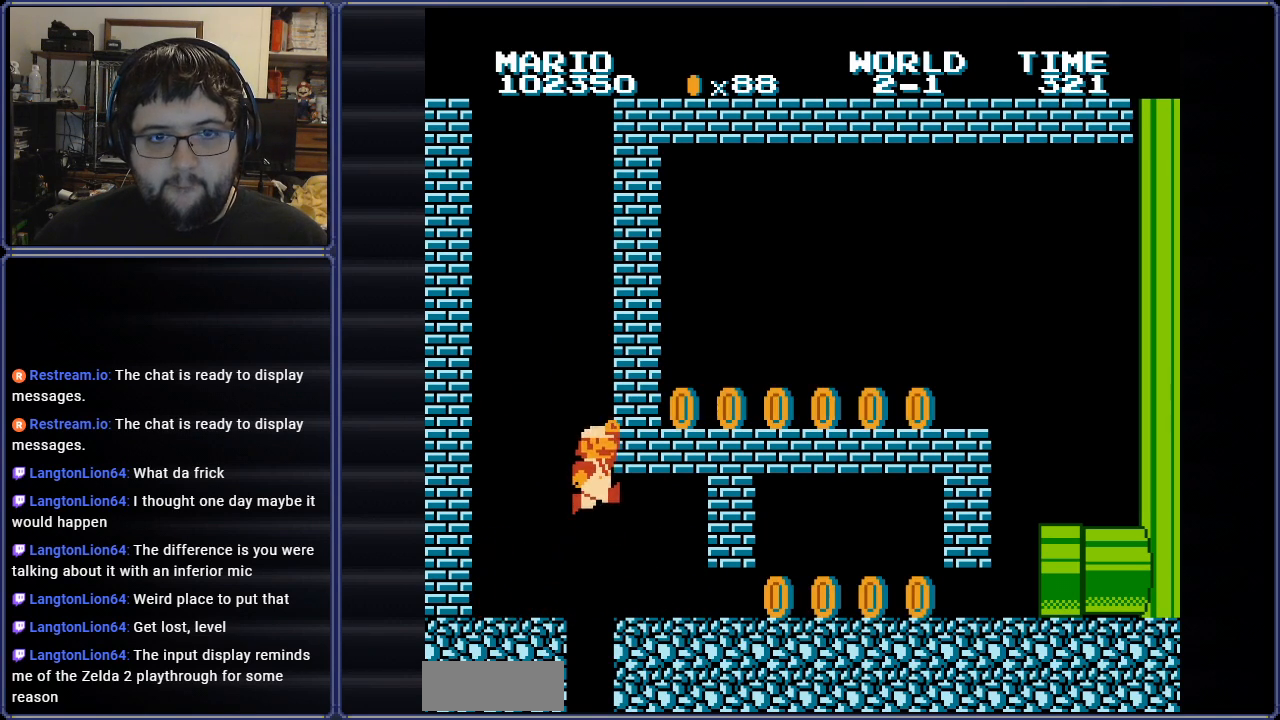
{"buttons": ["A", "B", "DPAD_RIGHT"], "events": [[300, "A", "down"]]}
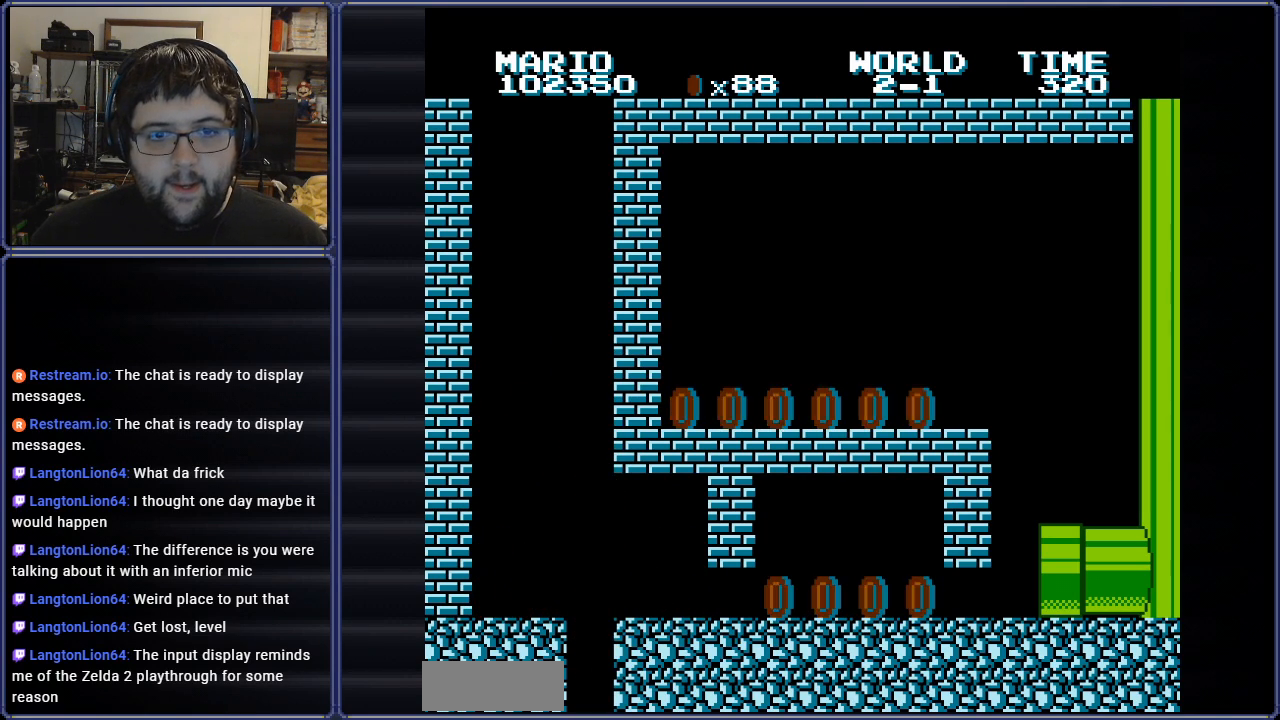
{"buttons": [], "events": [[251, "A", "up"], [401, "B", "up"], [417, "DPAD_RIGHT", "up"]]}
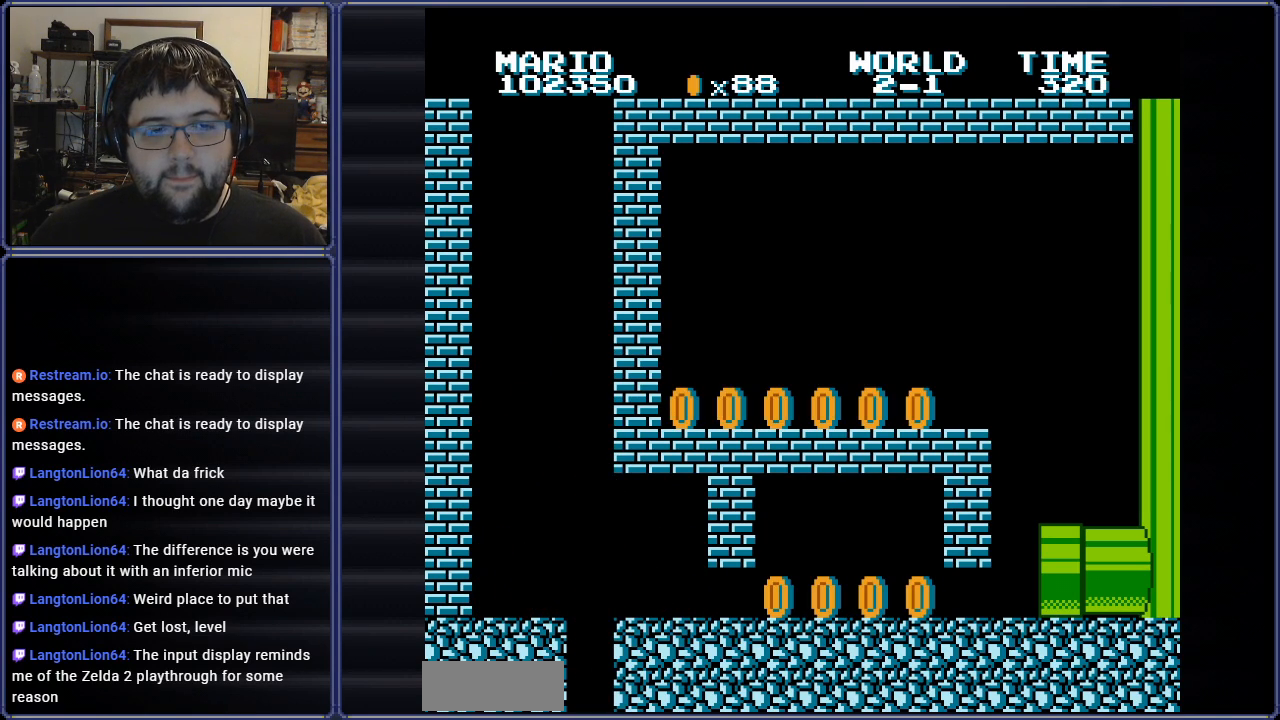
{"buttons": [], "events": []}
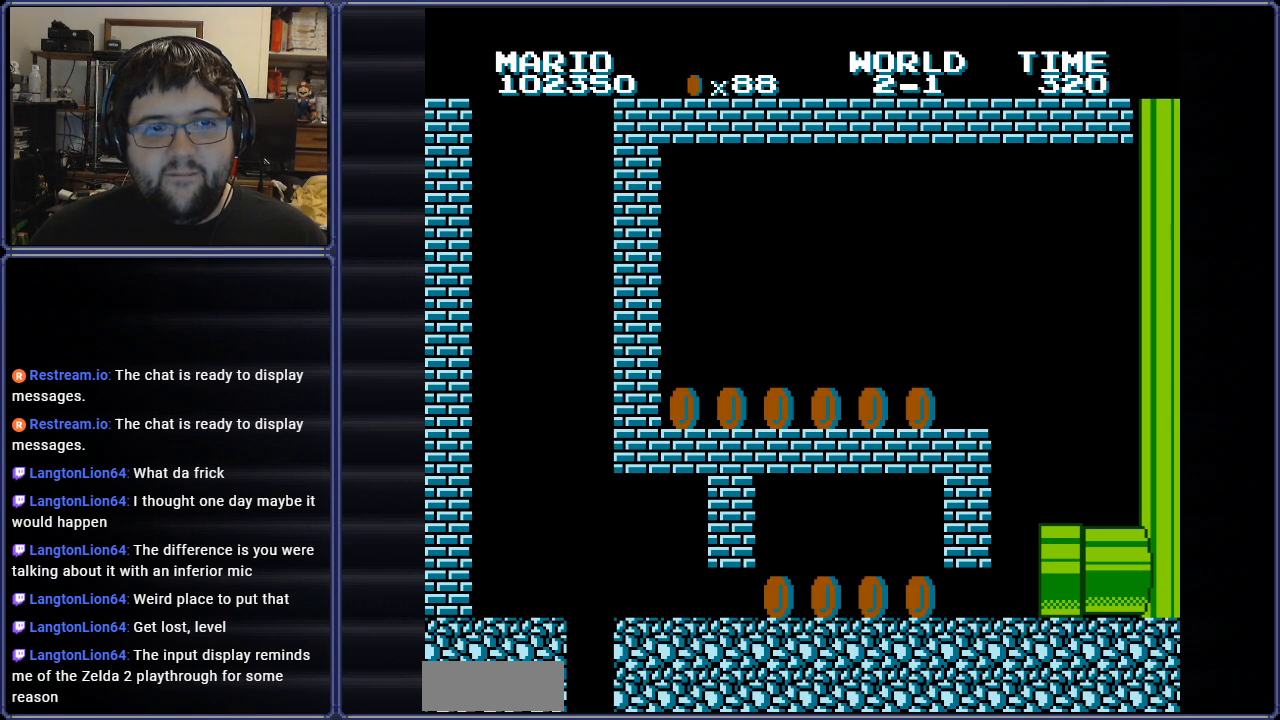
{"buttons": [], "events": []}
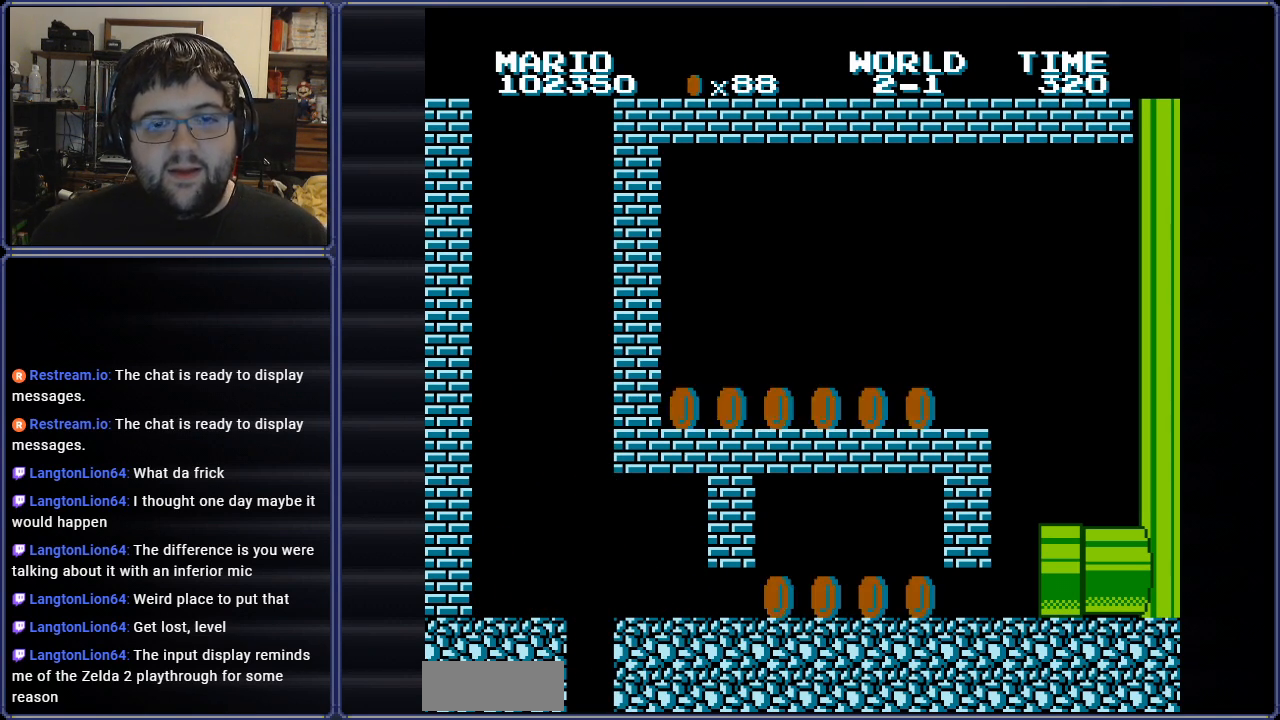
{"buttons": ["A"], "events": [[484, "A", "down"]]}
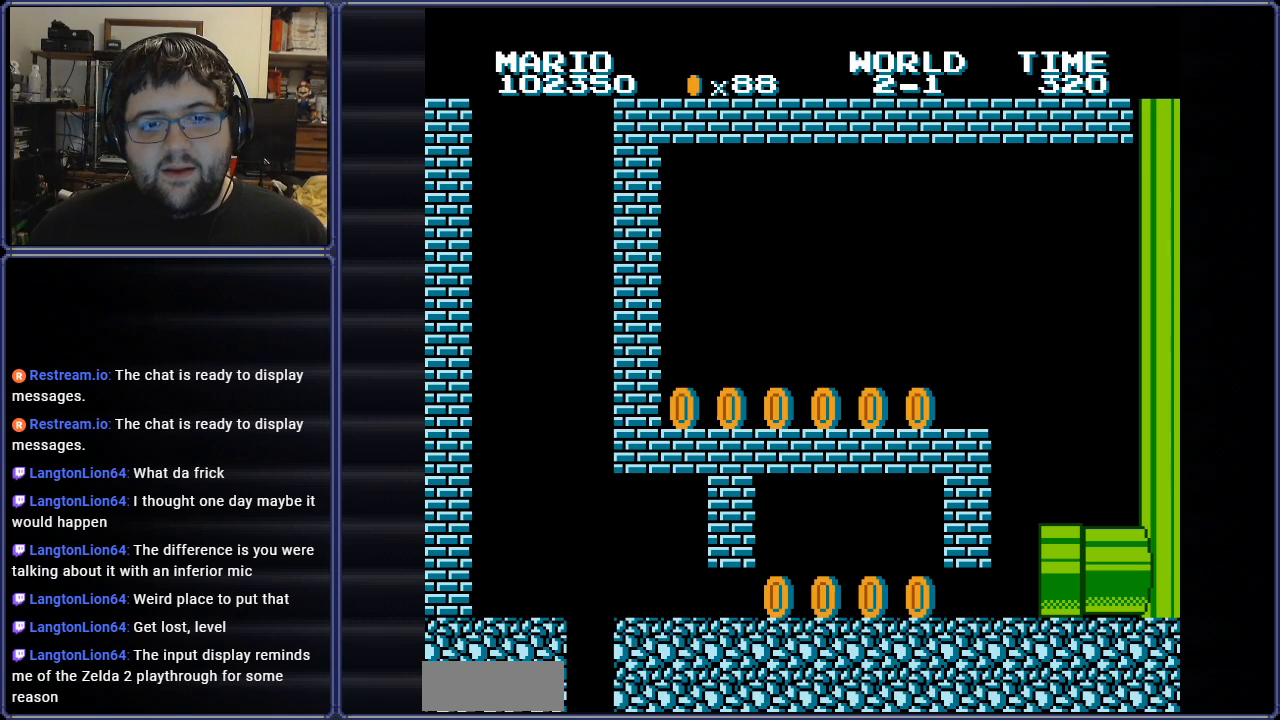
{"buttons": [], "events": [[167, "A", "up"], [351, "A", "down"], [434, "A", "up"]]}
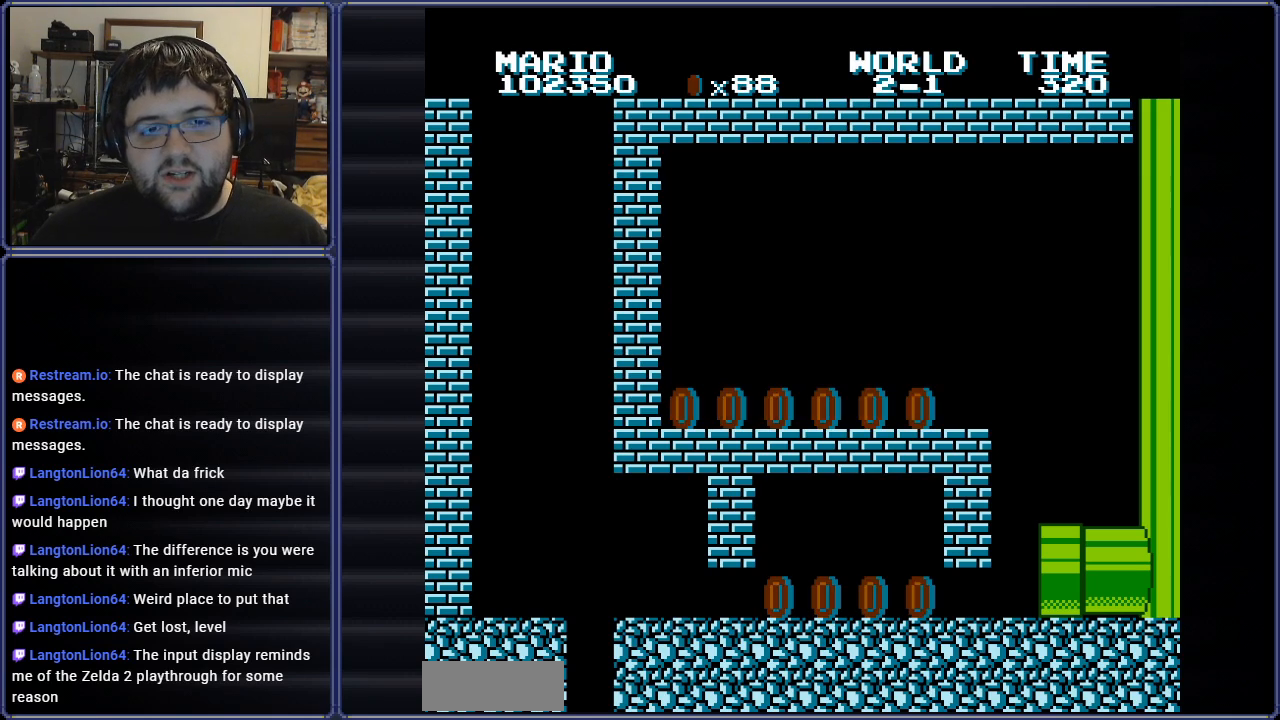
{"buttons": [], "events": [[183, "A", "down"], [434, "A", "up"]]}